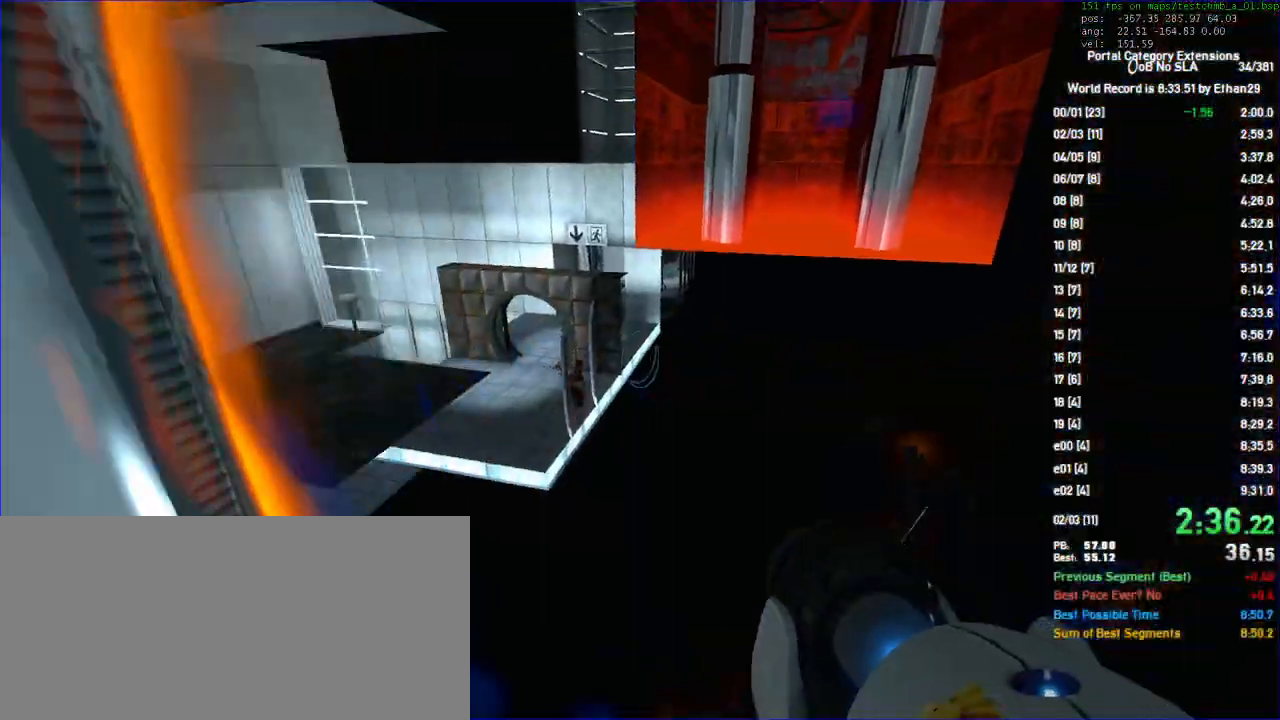
Gameplay with keyboard and mouse; each line is a JSON object with the keys and mouse buttons held at the frame after it. "events" lists presses ("down") and releases ("up") of "a", "auto", "d", "duck", "f", "fun", "jump", "jump2", "lg", "load", "load01", "ppnf", "reset", "s", "save", "sens", "sl", "space", "td", "tduck", "use", "w", "x", "mouse_left", "mouse_wheel" and "mouse_right" between this image and that frame as [ms after this image, input, new state], when the widget could be followed in between. "mouse_left", "mouse_wheel", "mouse_right" = the "left", "wheel", "right" buttons of the "mouse" list. No other keys are recorded. "wheel" means that the mouse wheel is clicked or scrolled. Key names are as the overlay labels them; some are game actions (e.g. jump) rather than physical keys. Not read: mouse_move other_keys.
{"keys": ["s", "space", "x"], "mouse": [], "events": [[67, "w", "up"], [200, "s", "down"], [233, "a", "down"], [233, "mouse_left", "down"], [300, "a", "up"], [333, "mouse_left", "up"], [367, "s", "up"], [467, "a", "down"], [467, "space", "down"], [500, "a", "up"], [500, "s", "down"], [500, "x", "down"]]}
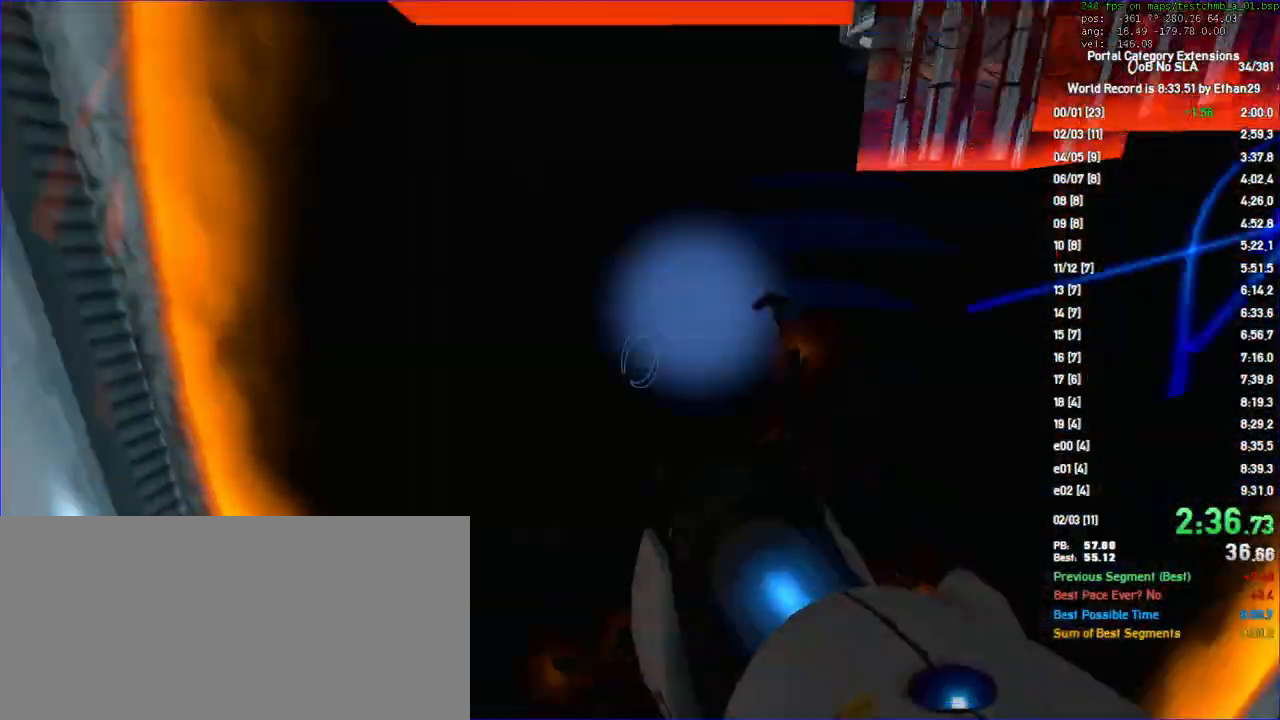
{"keys": [], "mouse": []}
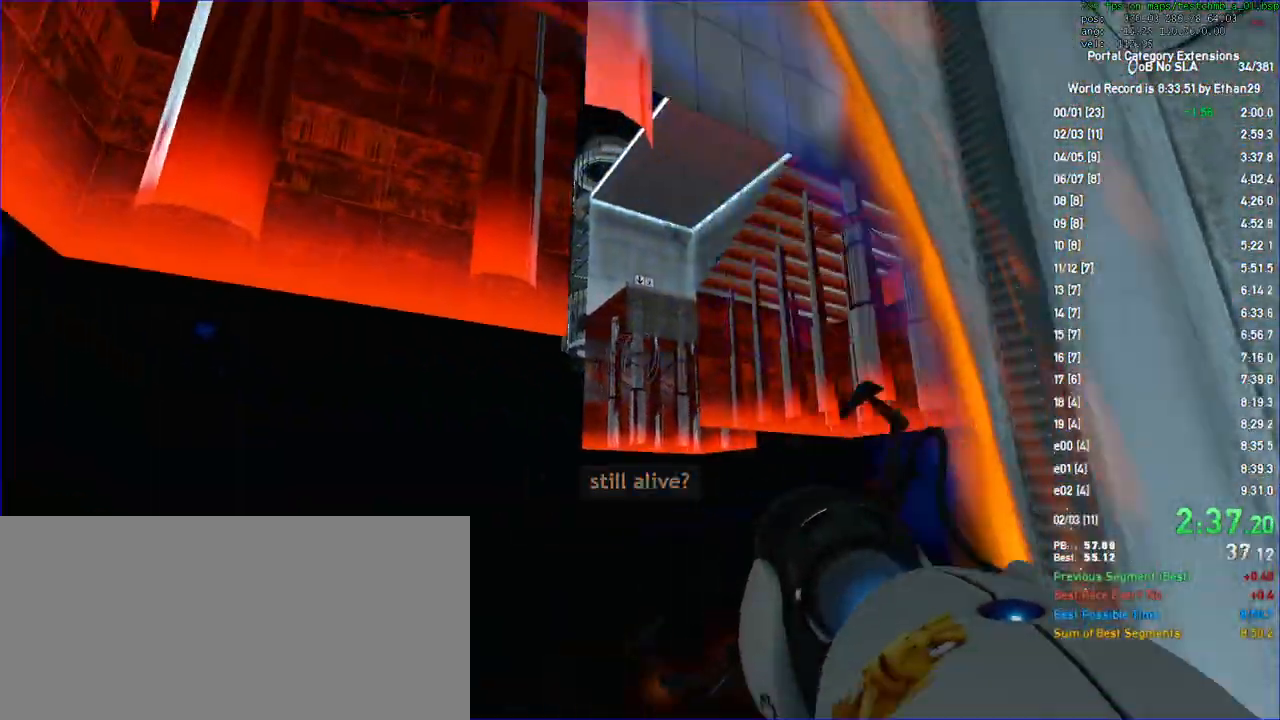
{"keys": ["d", "s"], "mouse": []}
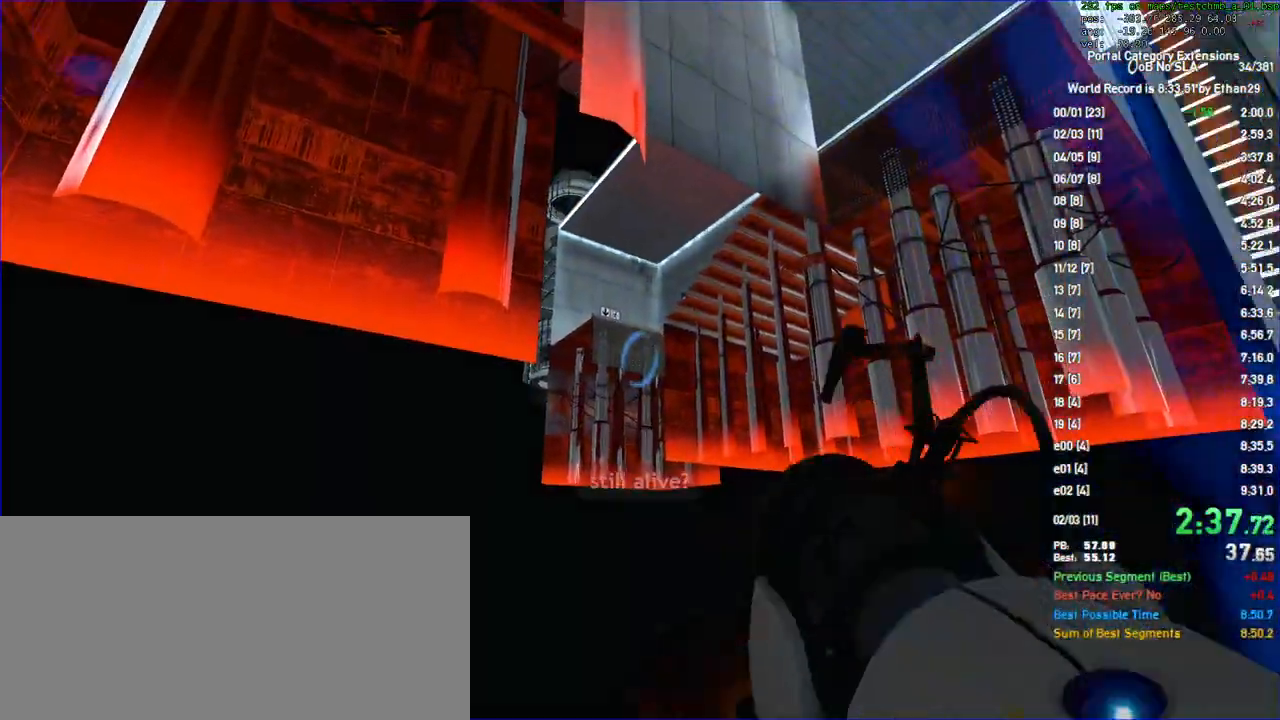
{"keys": [], "mouse": [], "events": [[67, "d", "up"], [67, "s", "up"]]}